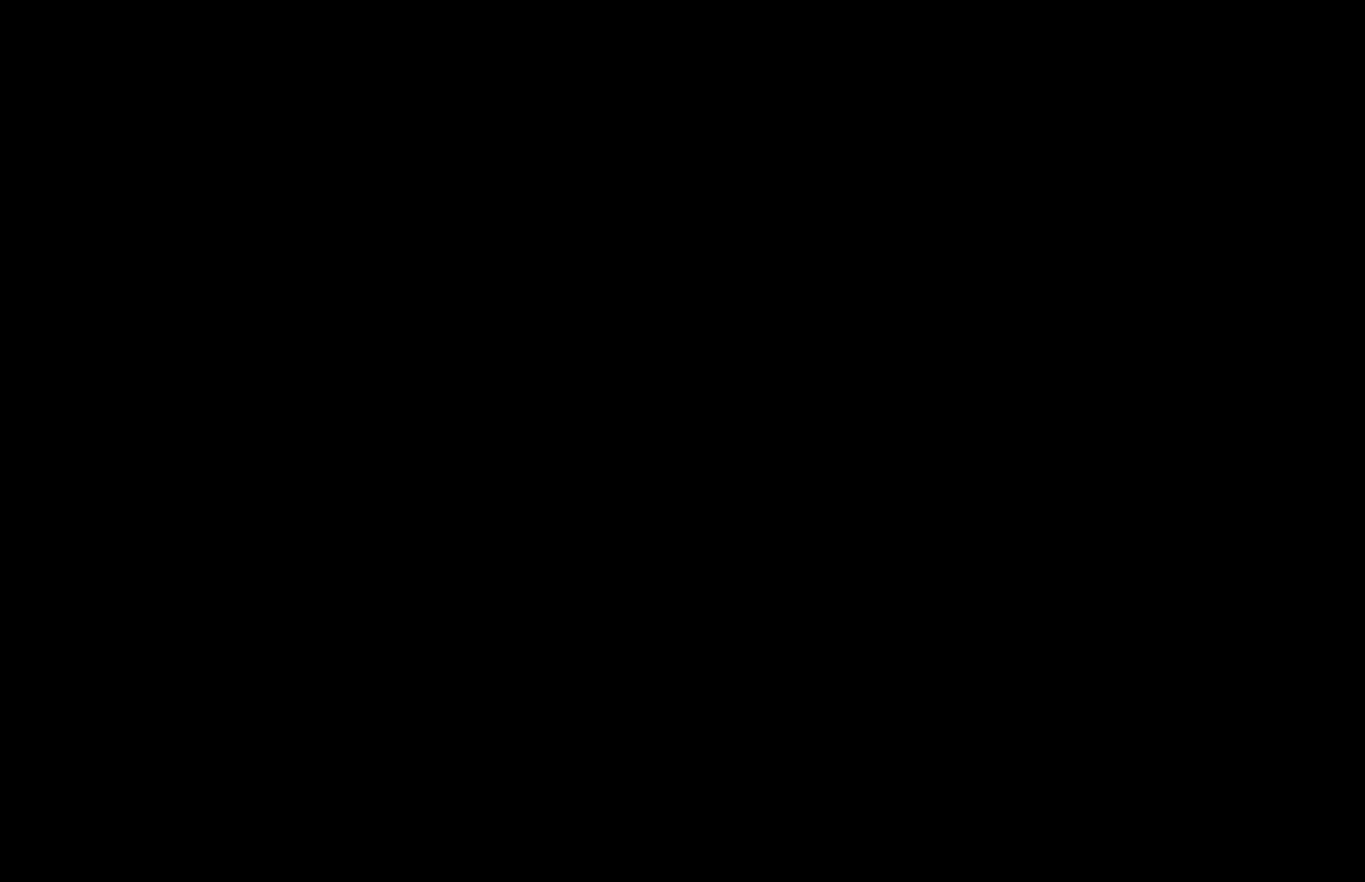
Gameplay with keyboard; each line is a JSON object with the keys held at the frame after it. "events" lists presses ("down") and releases ("up") of "a", "c", "d", "down", "left", "right", "s", "up", "w", "x" and "z" between this image and that frame as [ms after this image, input, new state], when the widget could be followed in between. No other keys are recorded. Mouse input is not recorded.
{"keys": [], "events": []}
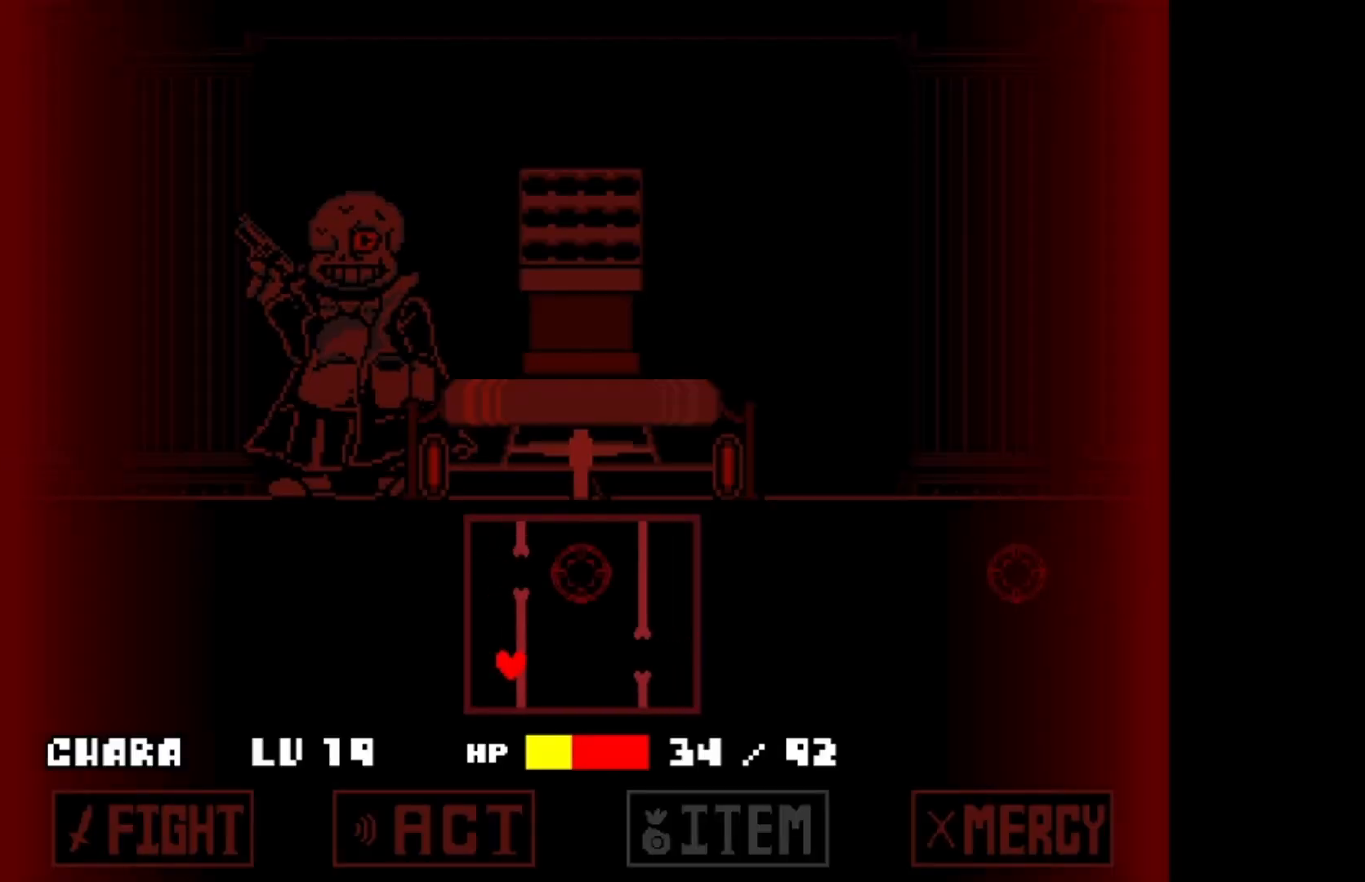
{"keys": ["right"], "events": [[333, "right", "down"]]}
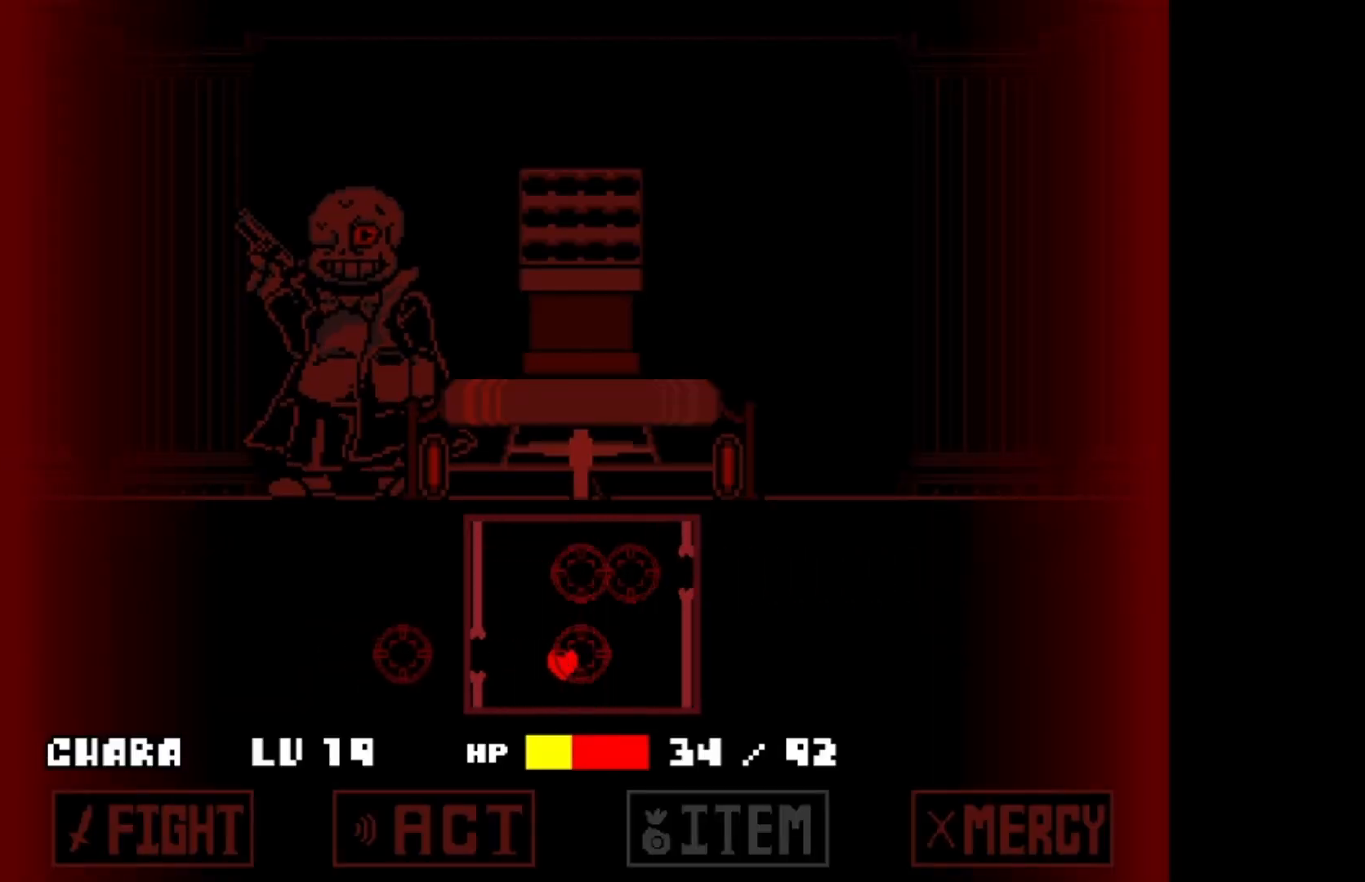
{"keys": ["up"], "events": [[100, "left", "down"], [100, "right", "up"], [333, "up", "down"], [433, "left", "up"]]}
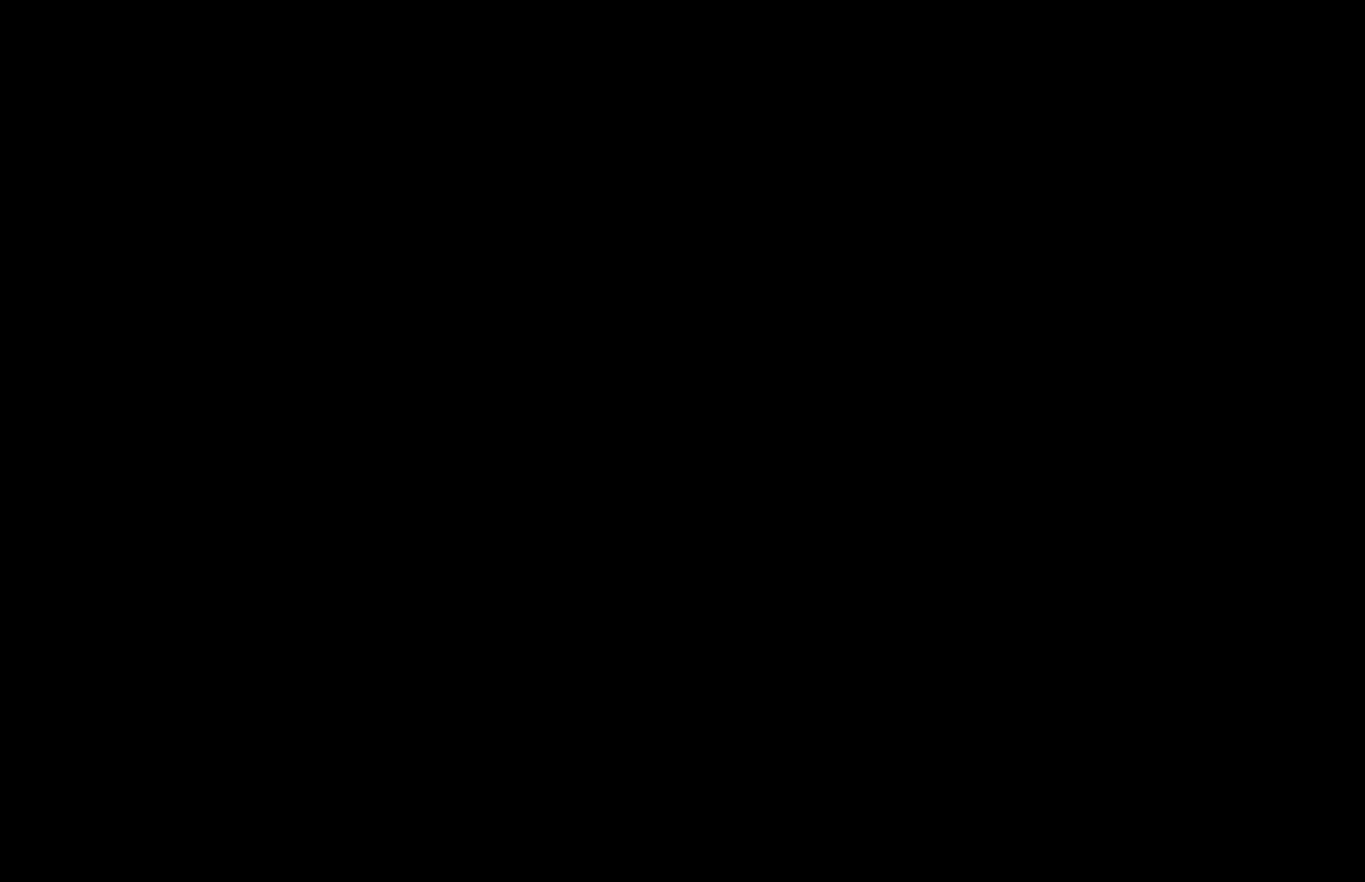
{"keys": [], "events": [[33, "up", "up"]]}
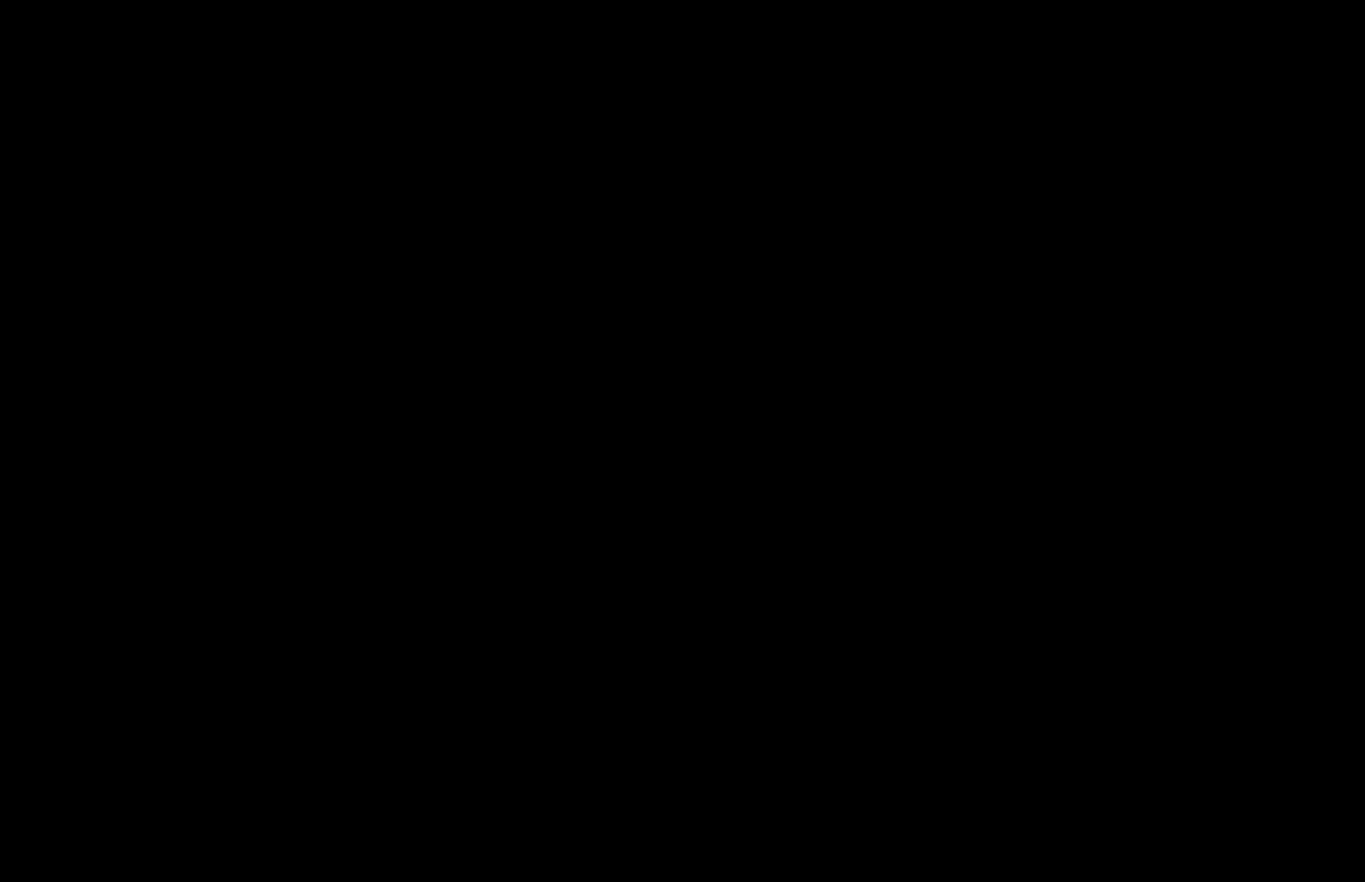
{"keys": [], "events": []}
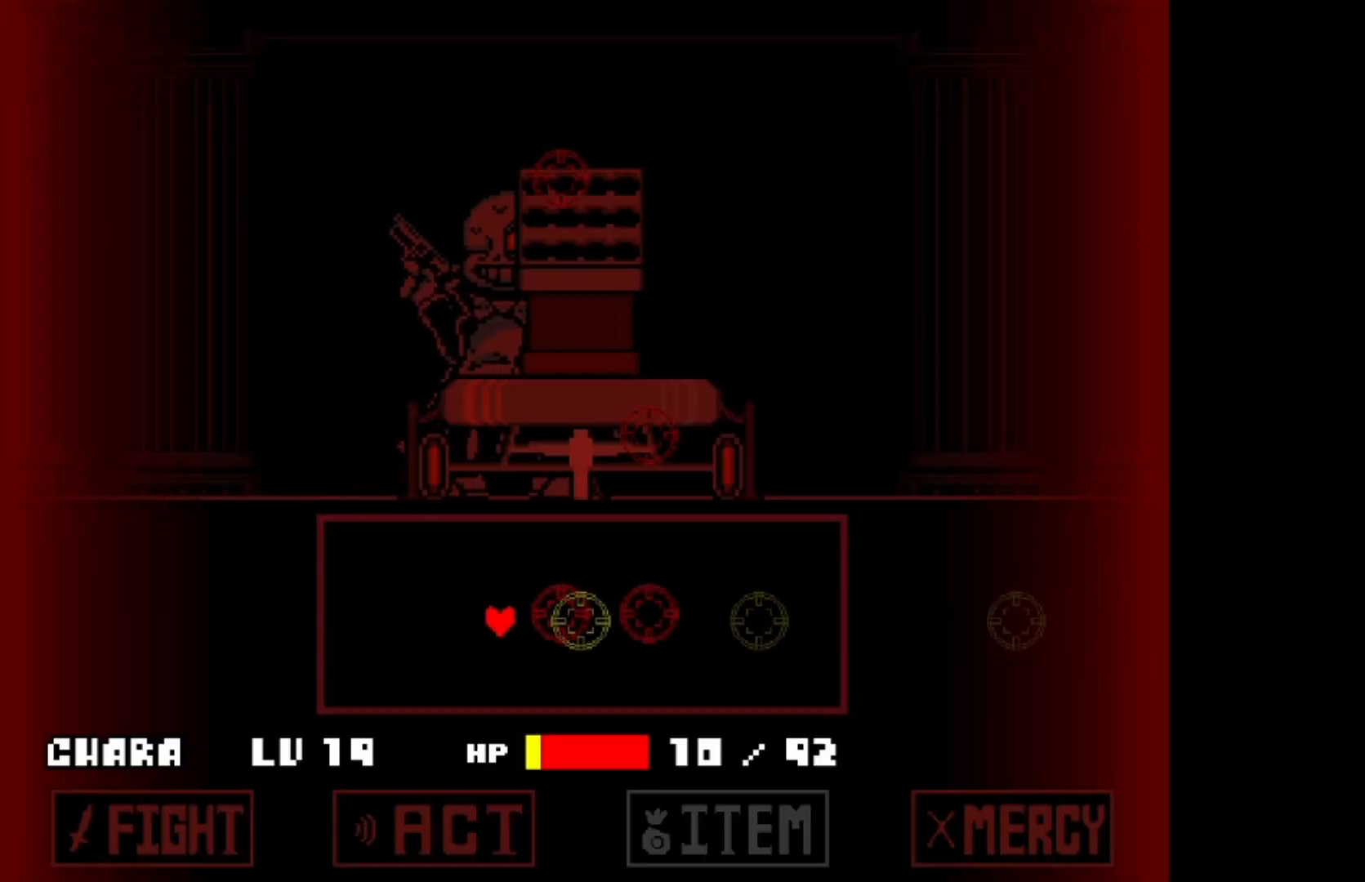
{"keys": ["down", "right"], "events": [[67, "down", "down"], [167, "left", "down"], [267, "left", "up"], [467, "right", "down"]]}
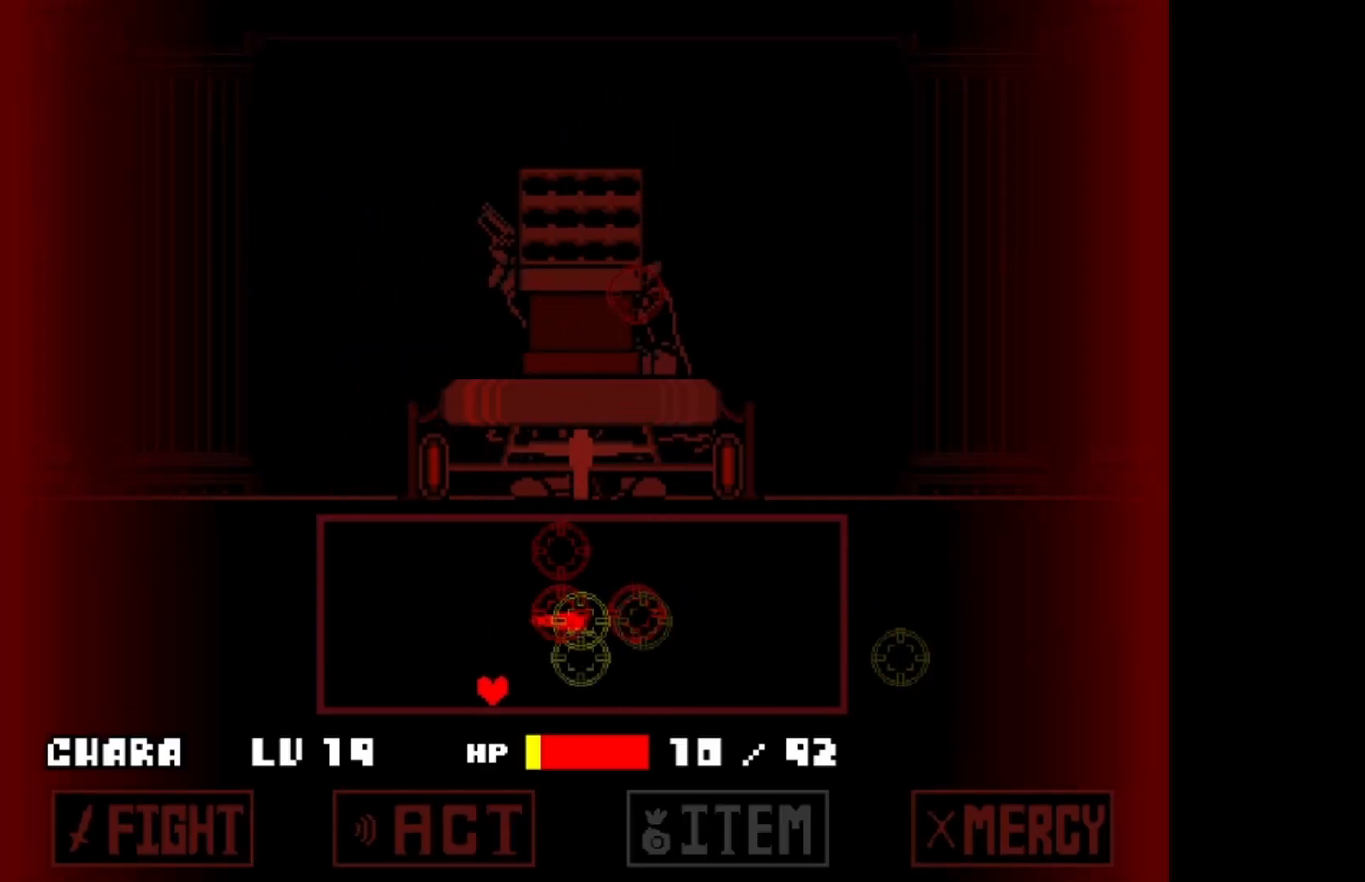
{"keys": ["left"], "events": [[133, "down", "up"], [133, "right", "up"], [167, "left", "down"]]}
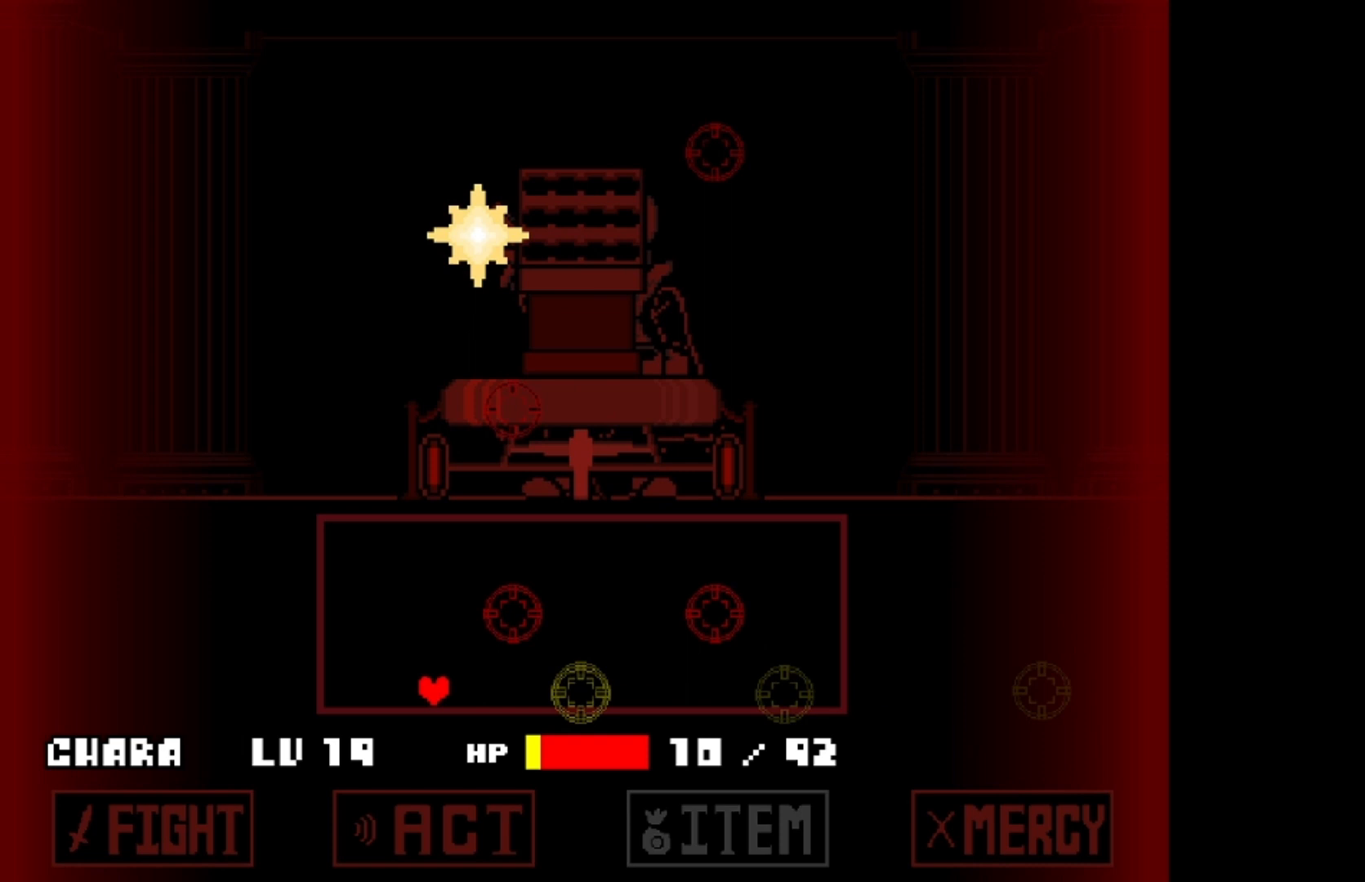
{"keys": ["left"], "events": []}
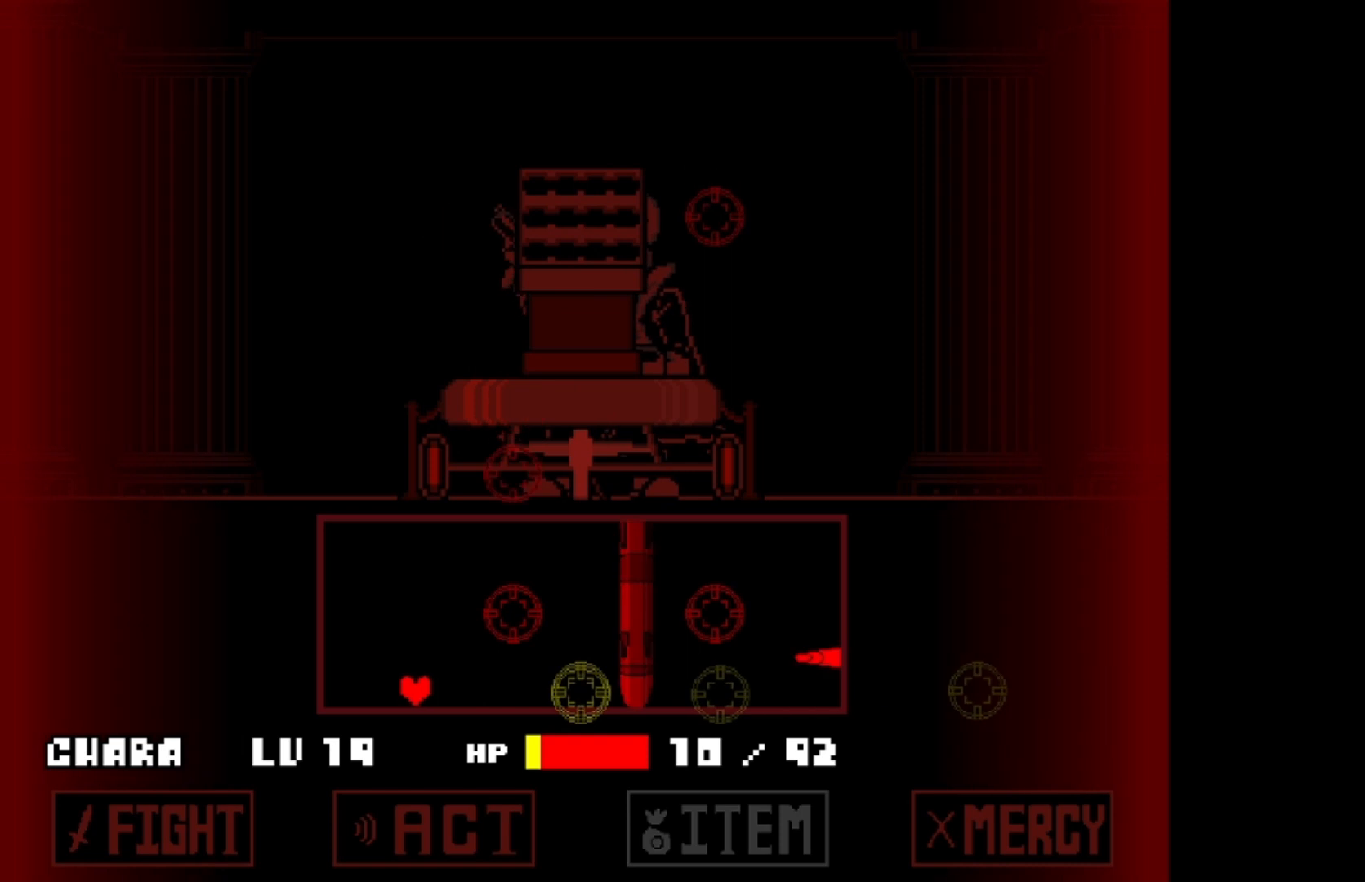
{"keys": ["up"], "events": [[433, "left", "up"], [433, "up", "down"]]}
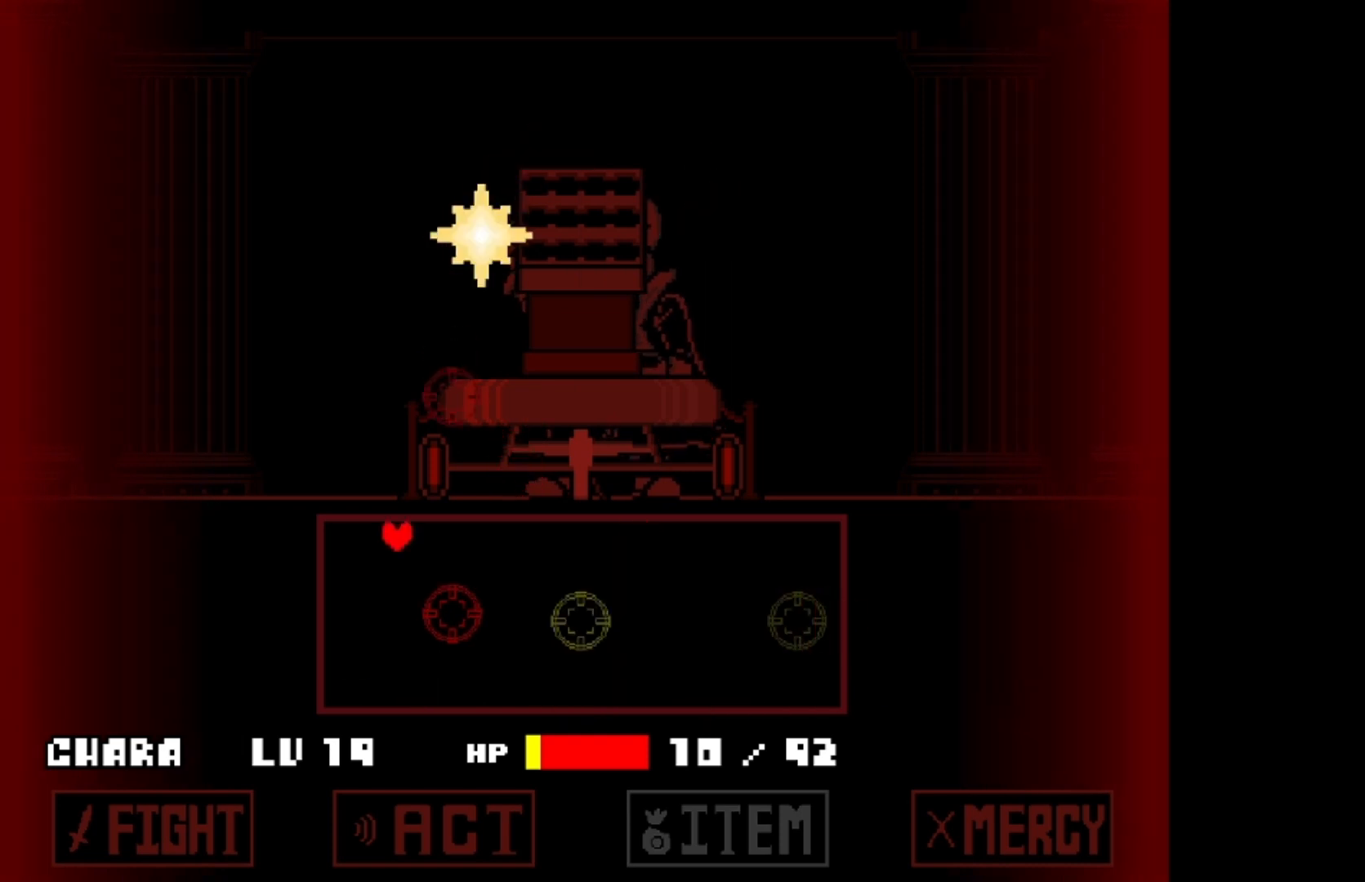
{"keys": ["right", "up"], "events": [[33, "right", "down"]]}
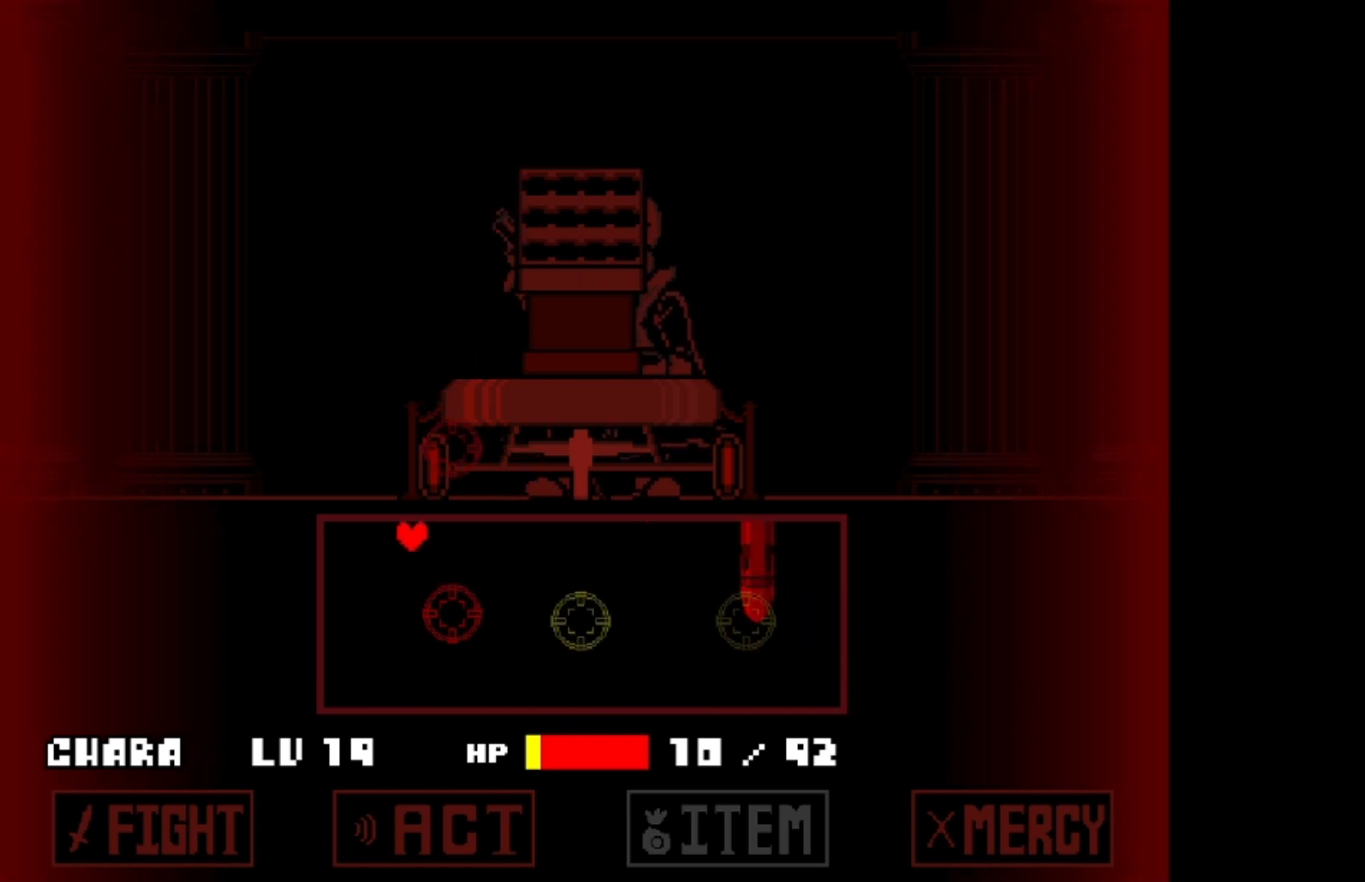
{"keys": ["down", "right"], "events": [[67, "up", "up"], [233, "down", "down"]]}
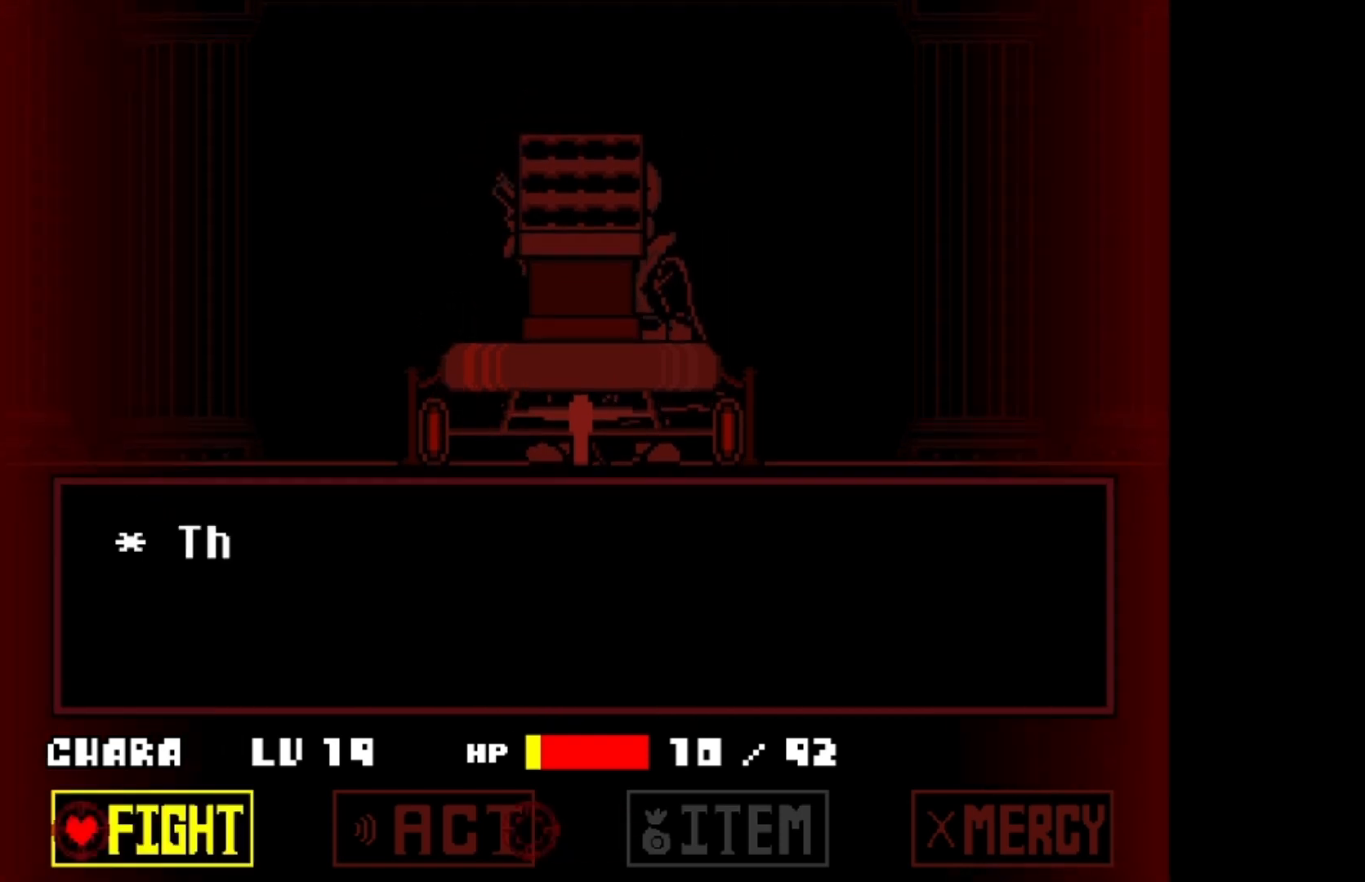
{"keys": [], "events": [[67, "down", "up"], [100, "right", "up"], [300, "right", "down"], [333, "right", "up"]]}
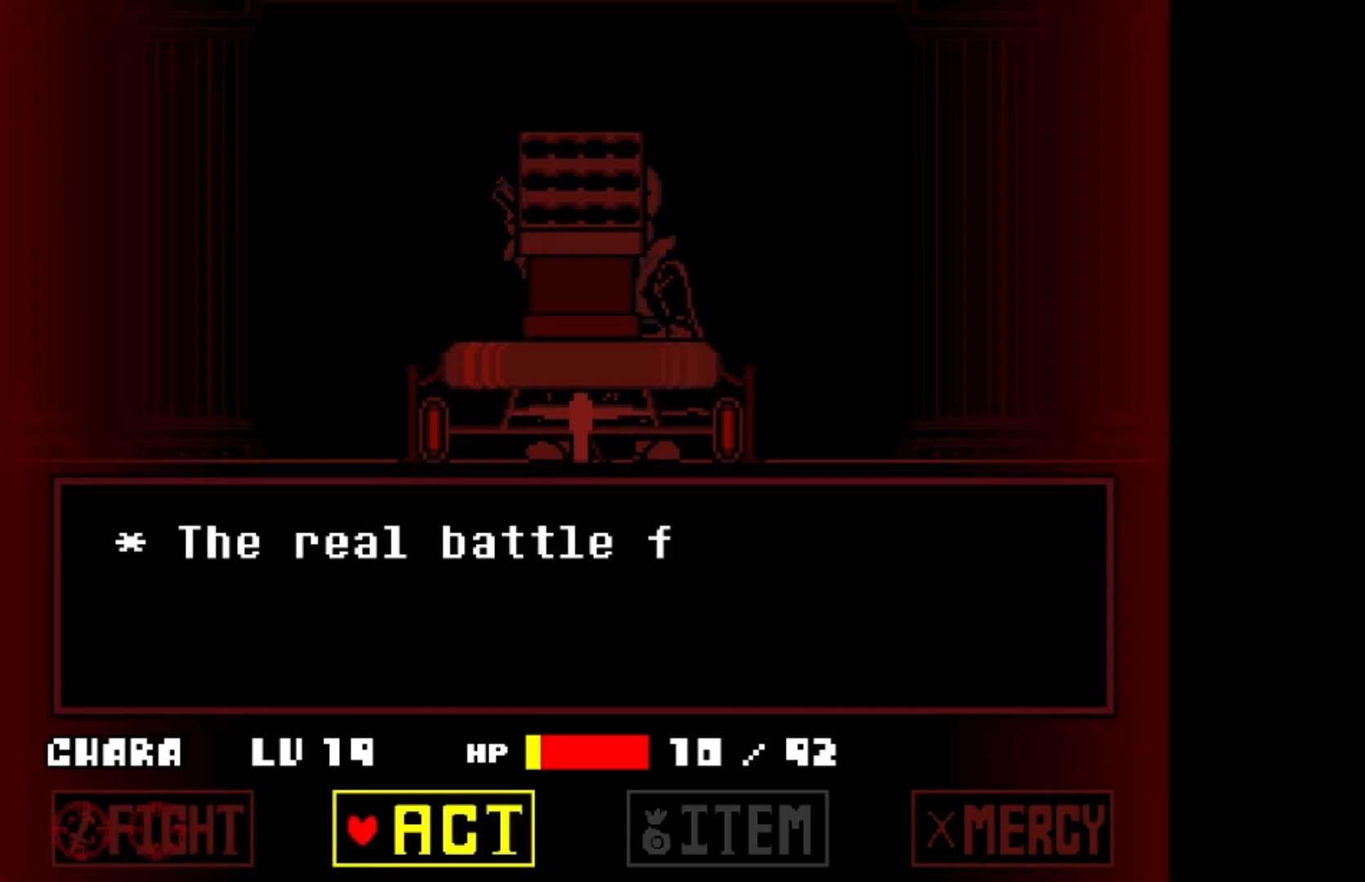
{"keys": [], "events": [[133, "z", "down"], [200, "z", "up"], [300, "z", "down"], [367, "z", "up"]]}
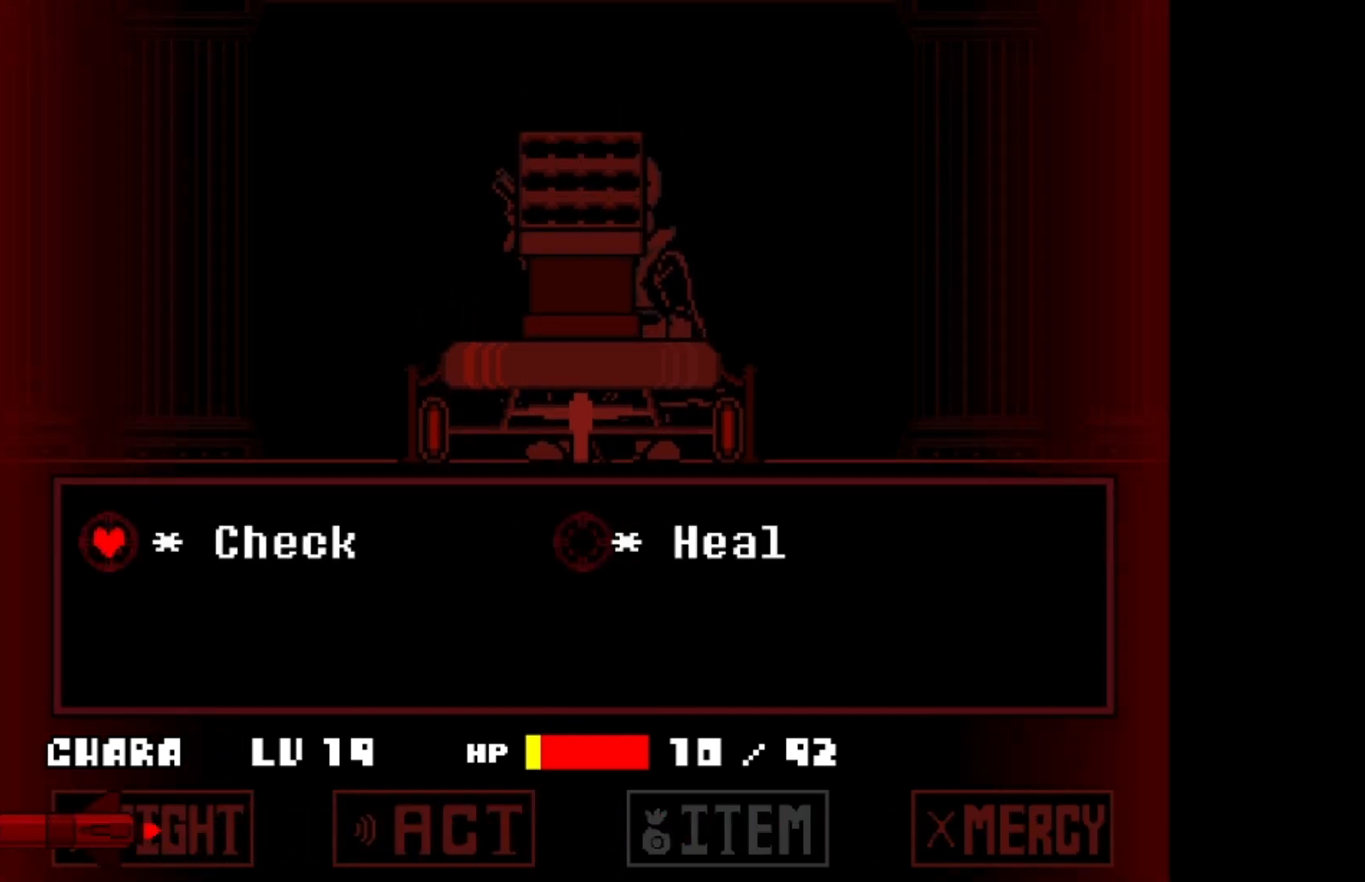
{"keys": ["x"], "events": [[100, "right", "down"], [200, "right", "up"], [367, "z", "down"], [500, "x", "down"], [500, "z", "up"]]}
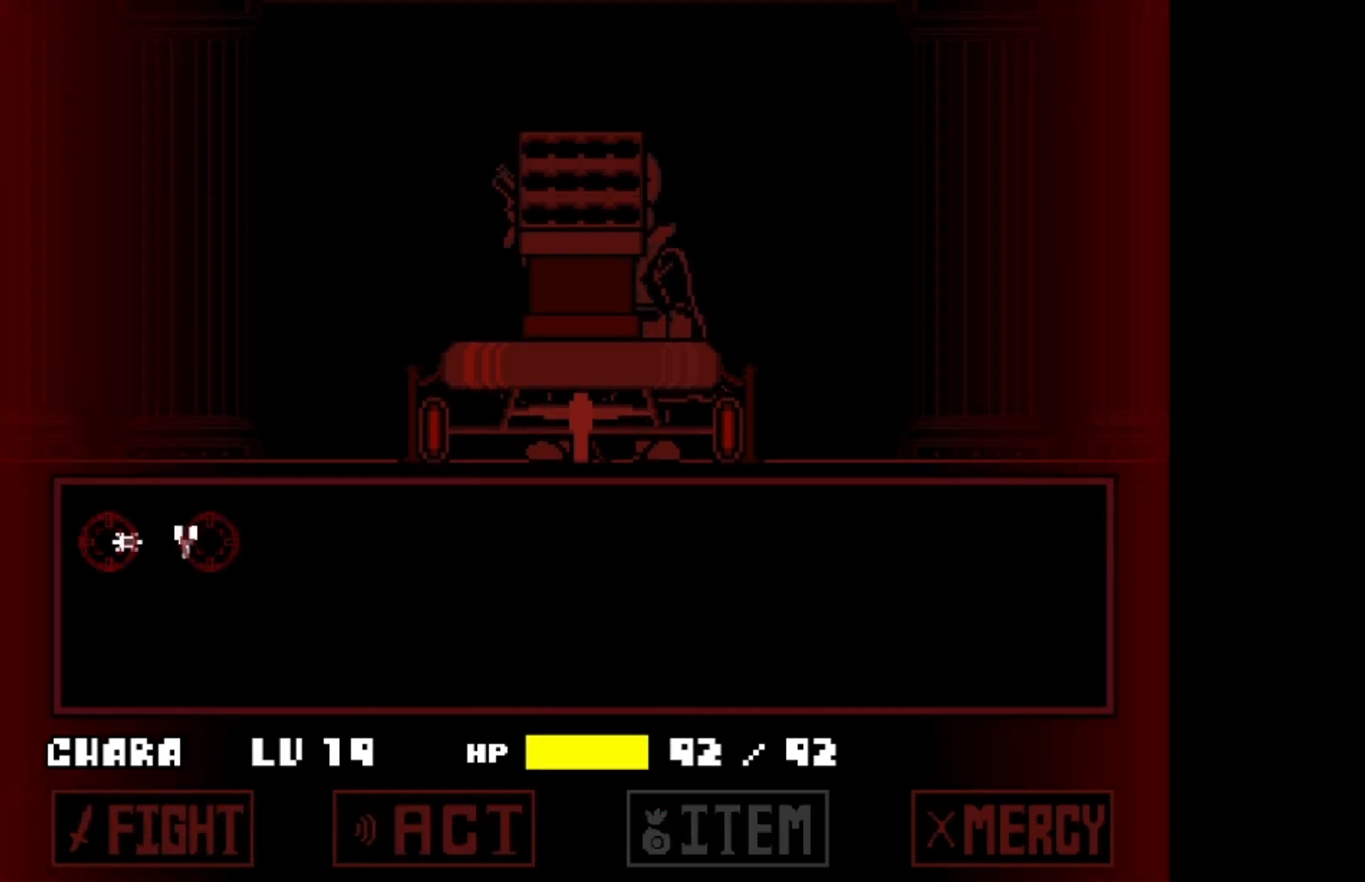
{"keys": [], "events": [[100, "x", "up"], [200, "z", "down"], [233, "z", "up"]]}
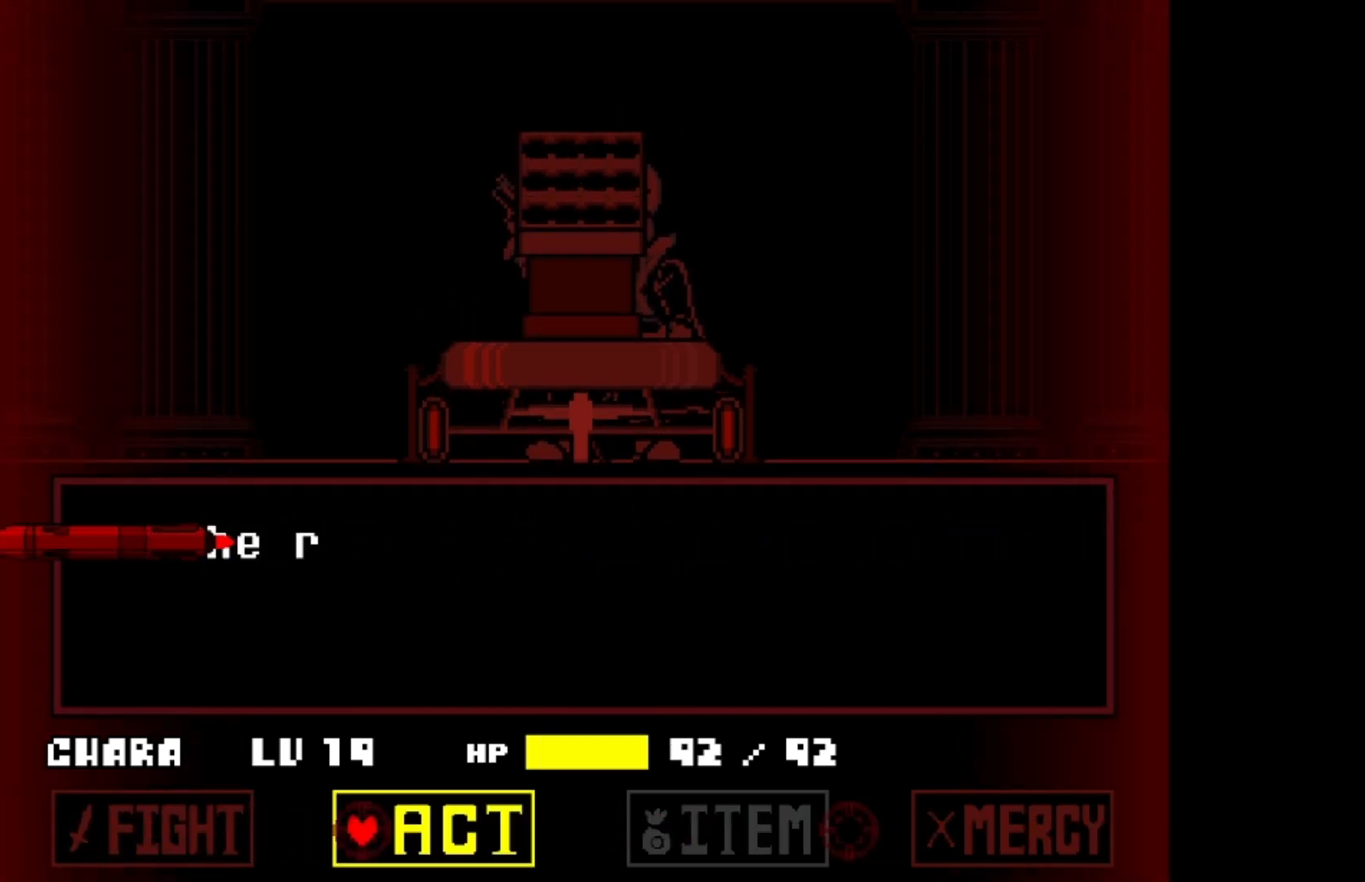
{"keys": ["z"], "events": [[200, "left", "down"], [367, "left", "up"], [400, "z", "down"], [467, "z", "up"], [500, "z", "down"]]}
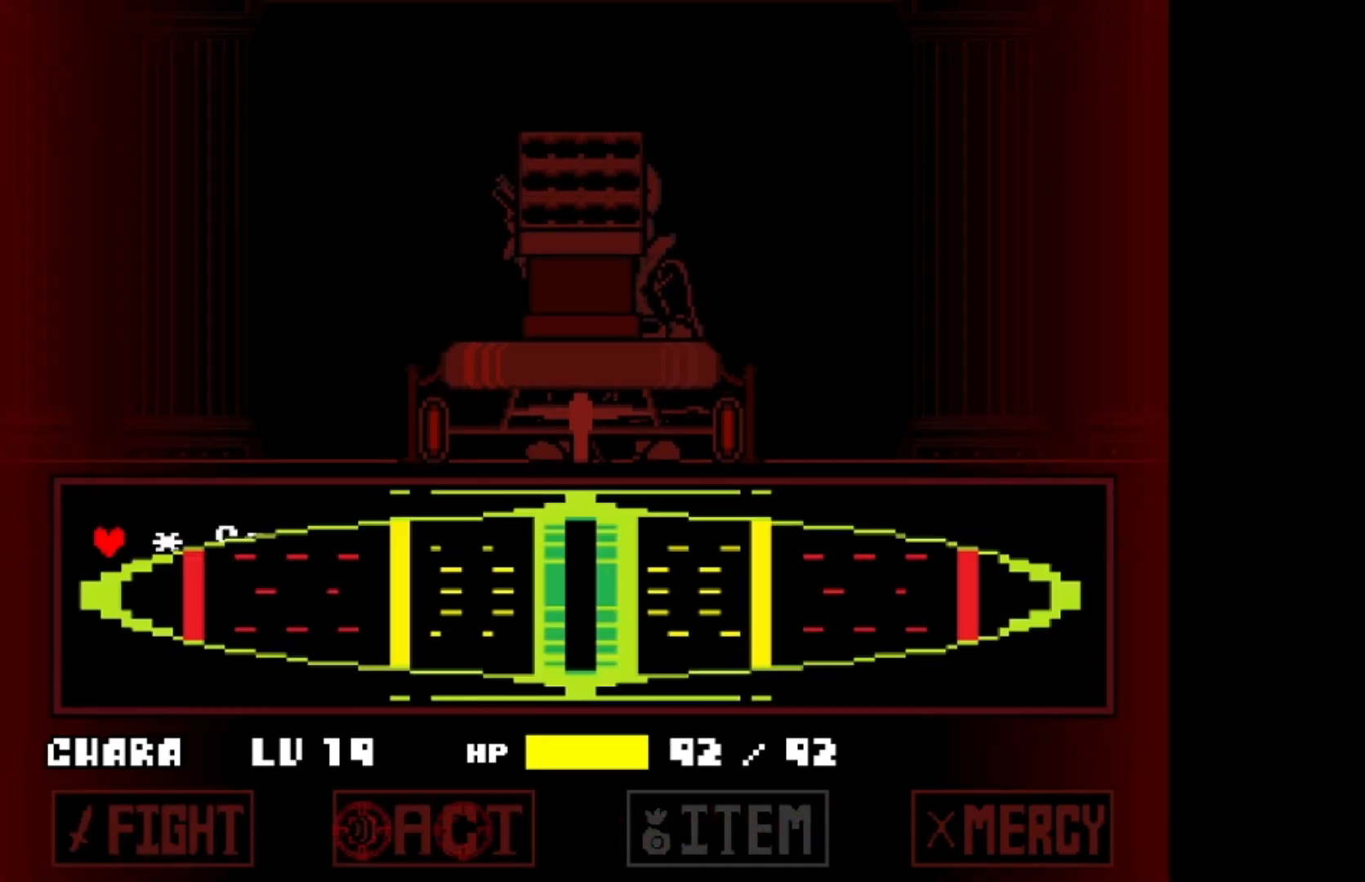
{"keys": [], "events": [[433, "z", "up"]]}